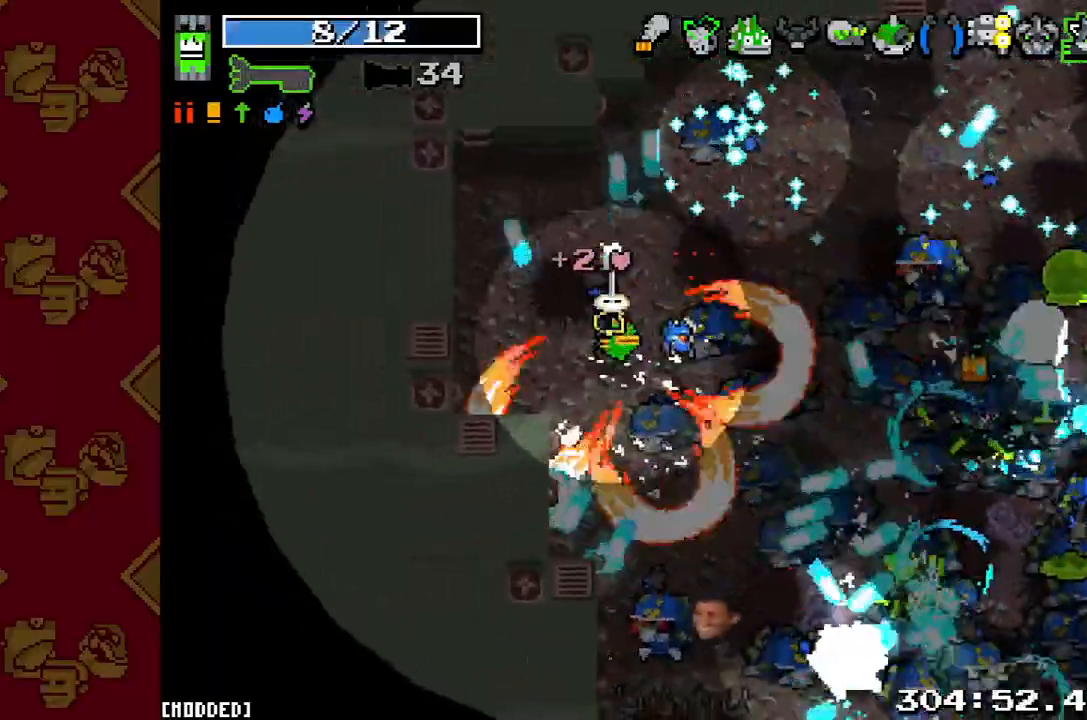
Gameplay with a controller (PlayStation layout); each line is a JSON object with the inputs held at the frame after it. "button_events" lists button changes between this image and that frame as [ms after this image, input, new state], when the widget could be followed in between (sticks are given only as held states). Not read: L3 R3.
{"buttons": ["R2"], "left_stick": "up-left", "right_stick": "center", "button_events": [[33, "R2", "down"], [133, "R2", "up"], [400, "R2", "down"]]}
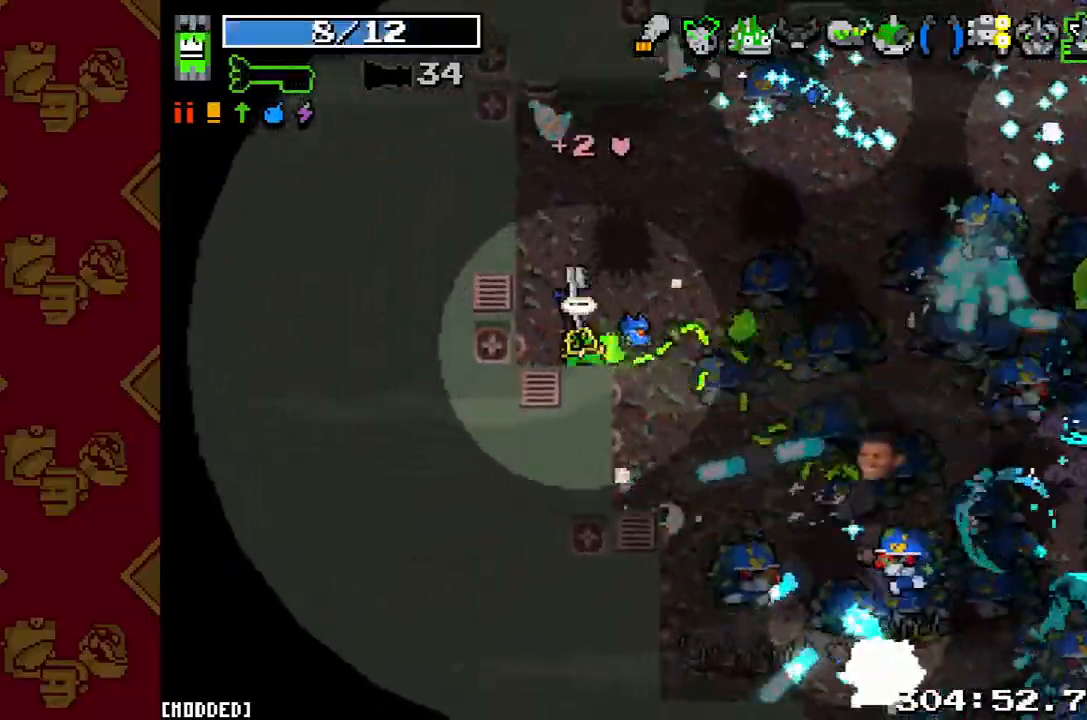
{"buttons": ["R2"], "left_stick": "left", "right_stick": "center"}
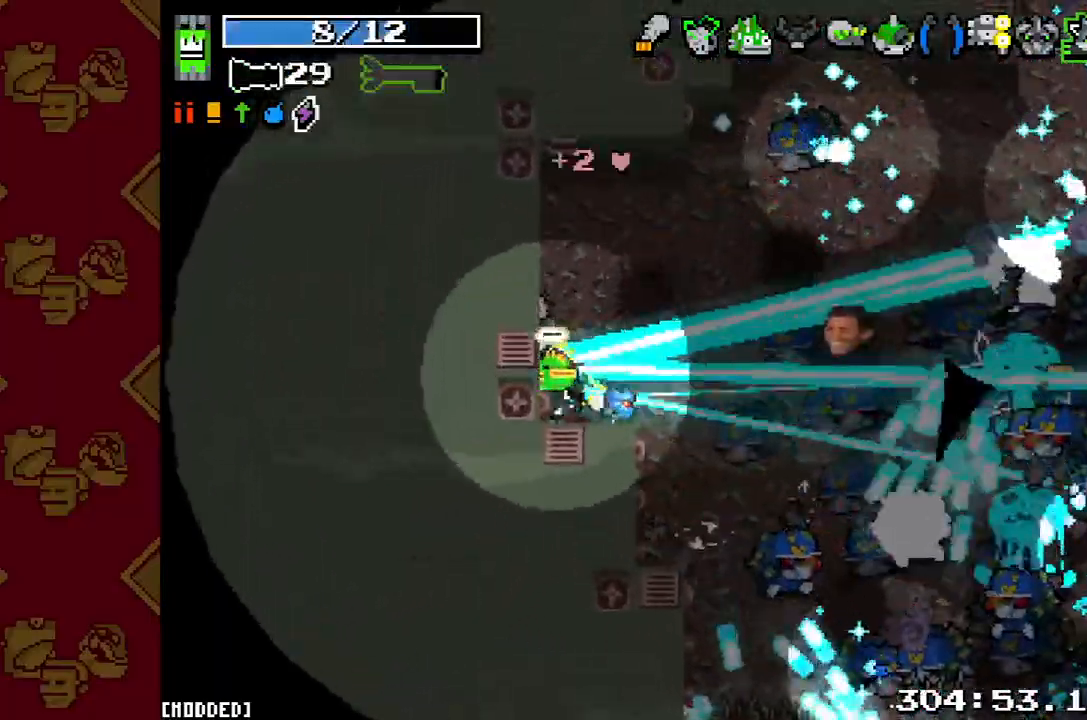
{"buttons": [], "left_stick": "up-right", "right_stick": "center", "button_events": [[233, "L1", "down"], [233, "R2", "up"], [333, "L1", "up"]]}
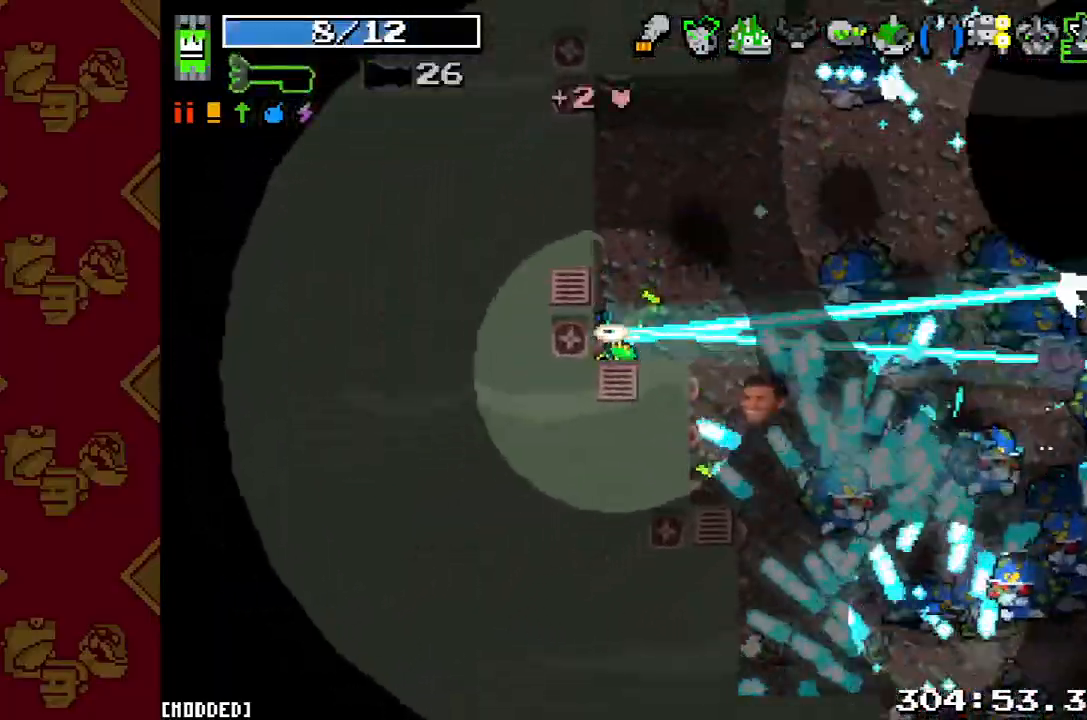
{"buttons": [], "left_stick": "up-right", "right_stick": "center", "button_events": [[67, "R2", "down"], [200, "R2", "up"]]}
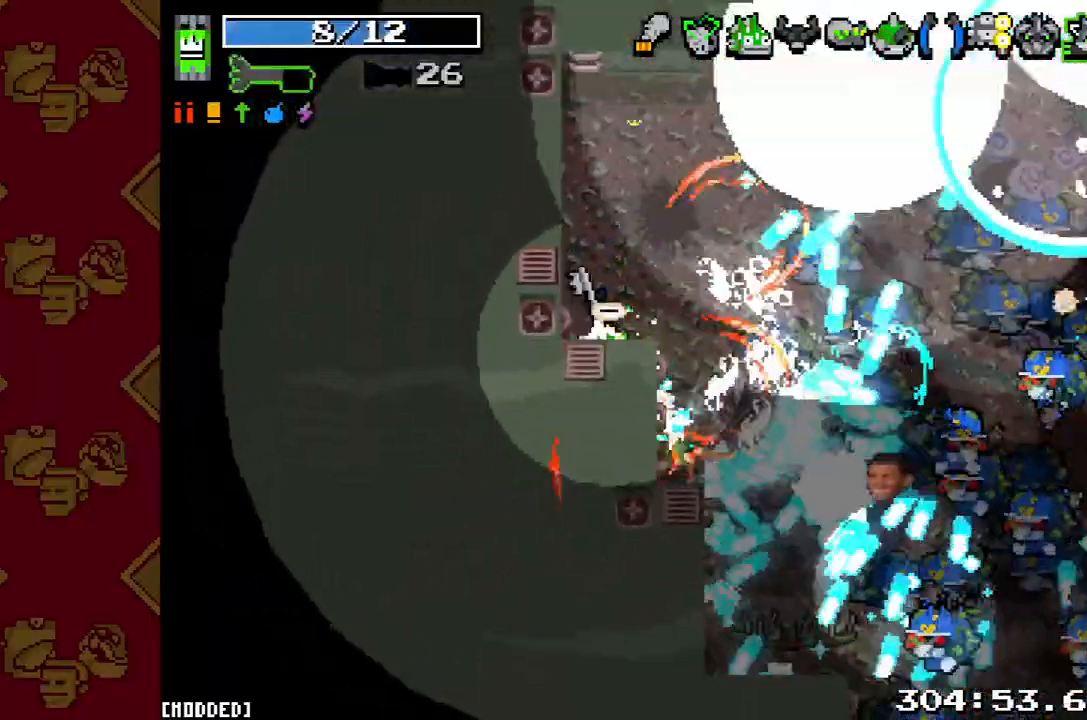
{"buttons": [], "left_stick": "center", "right_stick": "center", "button_events": [[33, "R2", "down"], [233, "R2", "up"], [367, "R2", "down"], [500, "R2", "up"]]}